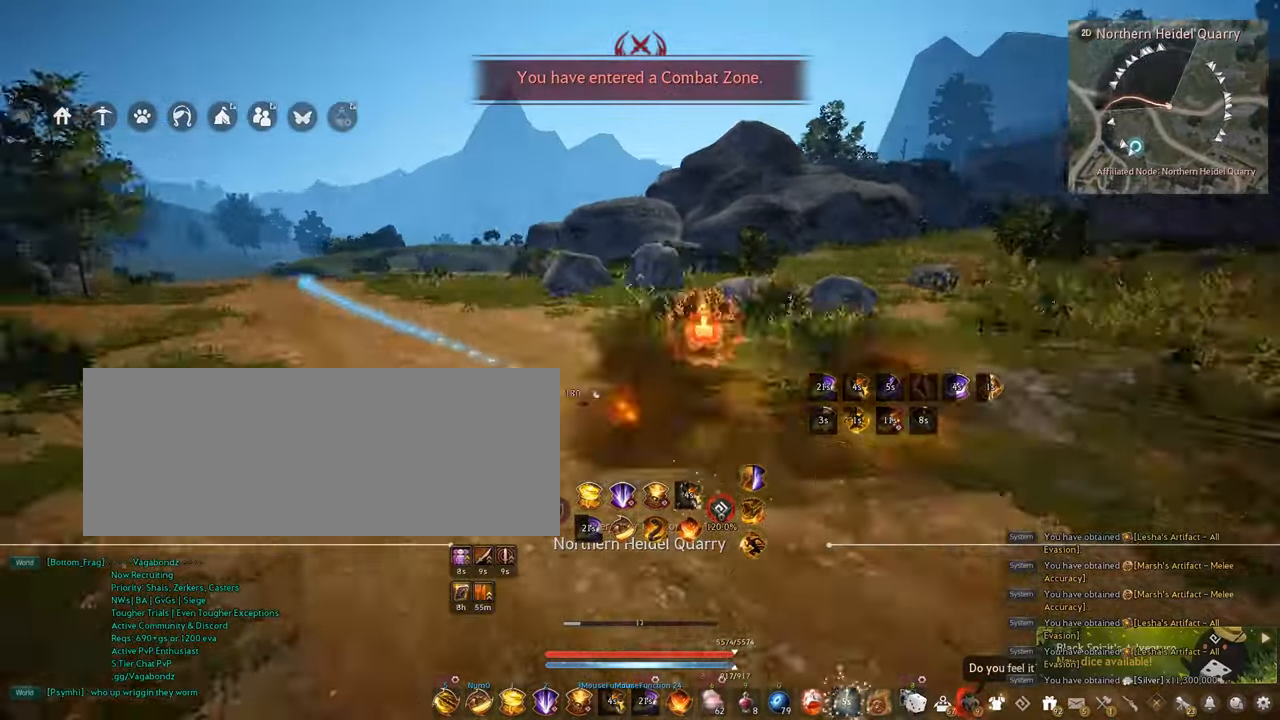
Gameplay with keyboard and mouse; each line is a JSON object with the keys and mouse buttons held at the frame after it. "events" lists presses ("down") and releases ("up") of "a", "c", "d", "e", "f", "q", "s", "shift", "space", "tab", "w", "x", "z", "mouse_left" and "mouse_right" between this image and that frame as [ms after this image, input, new state], when the widget could be followed in between. "mouse_left", "mouse_right" = the "left", "right" buttons of the "mouse" list. No other keys are recorded. Mouse movement is not recorded.
{"keys": ["a", "shift"], "mouse": ["left"], "events": []}
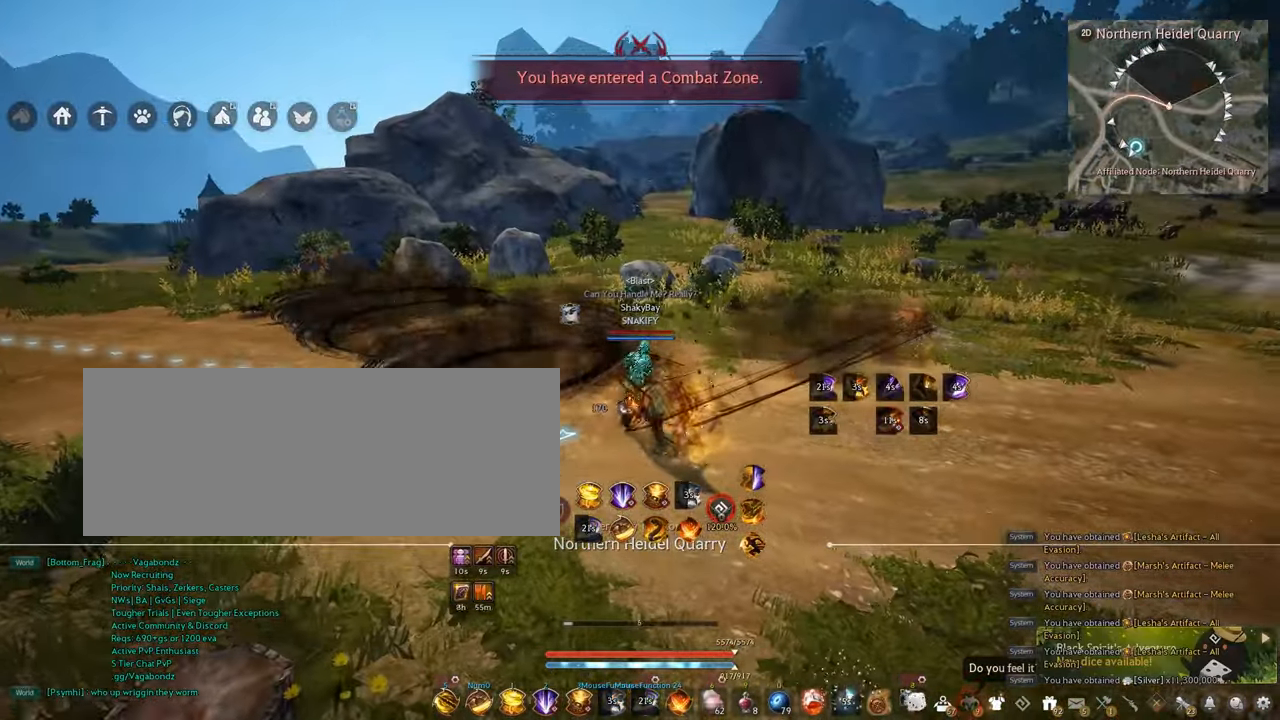
{"keys": [], "mouse": [], "events": [[217, "mouse_left", "up"], [367, "a", "up"], [367, "shift", "up"]]}
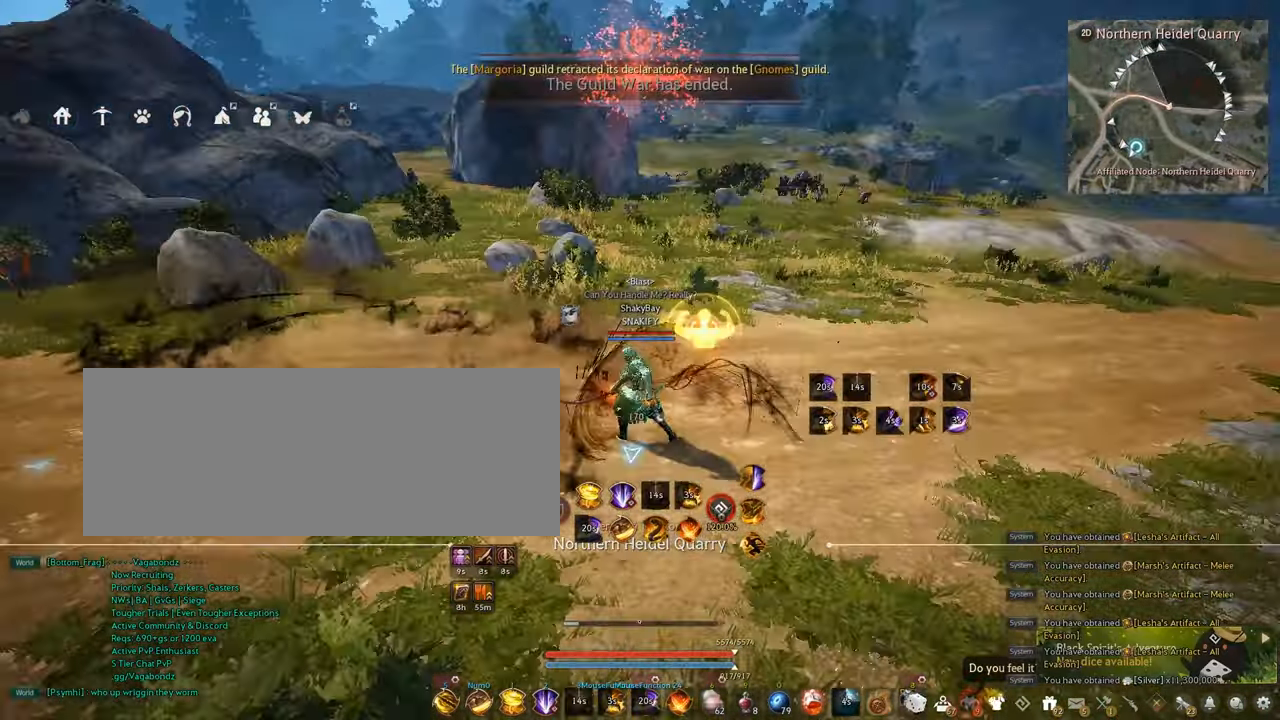
{"keys": [], "mouse": [], "events": []}
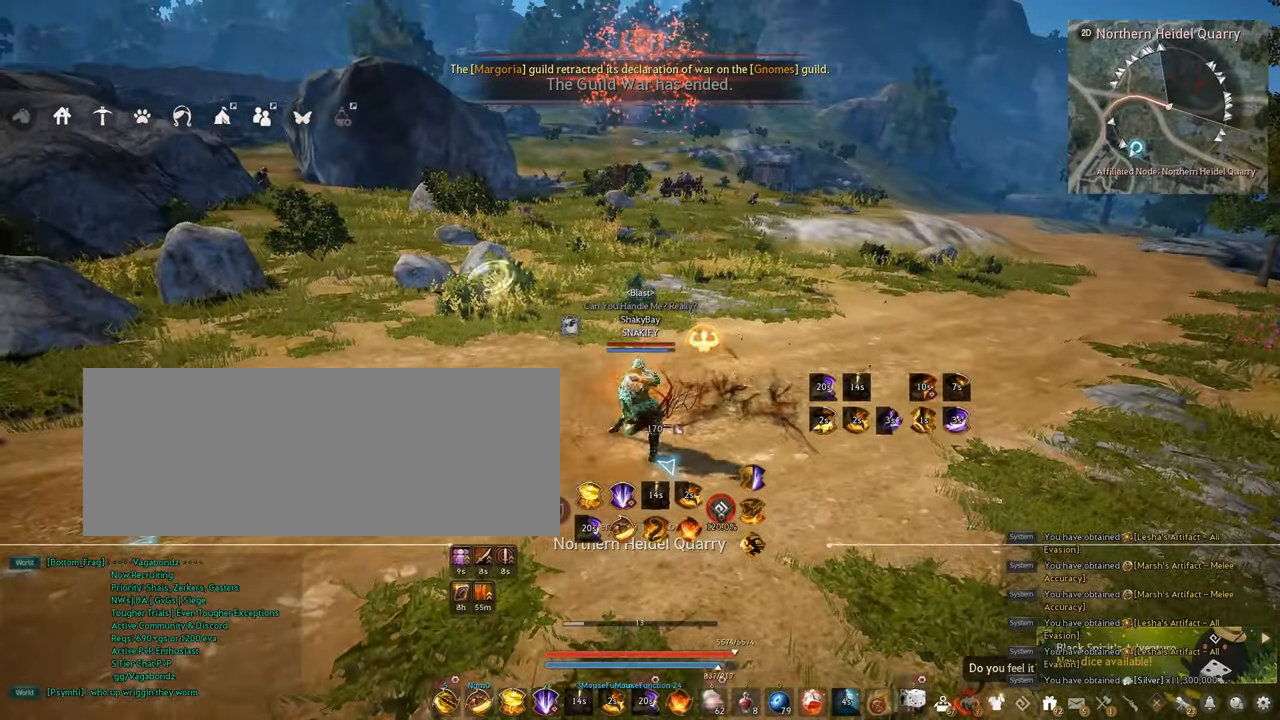
{"keys": ["a", "shift"], "mouse": [], "events": [[334, "a", "down"], [334, "shift", "down"]]}
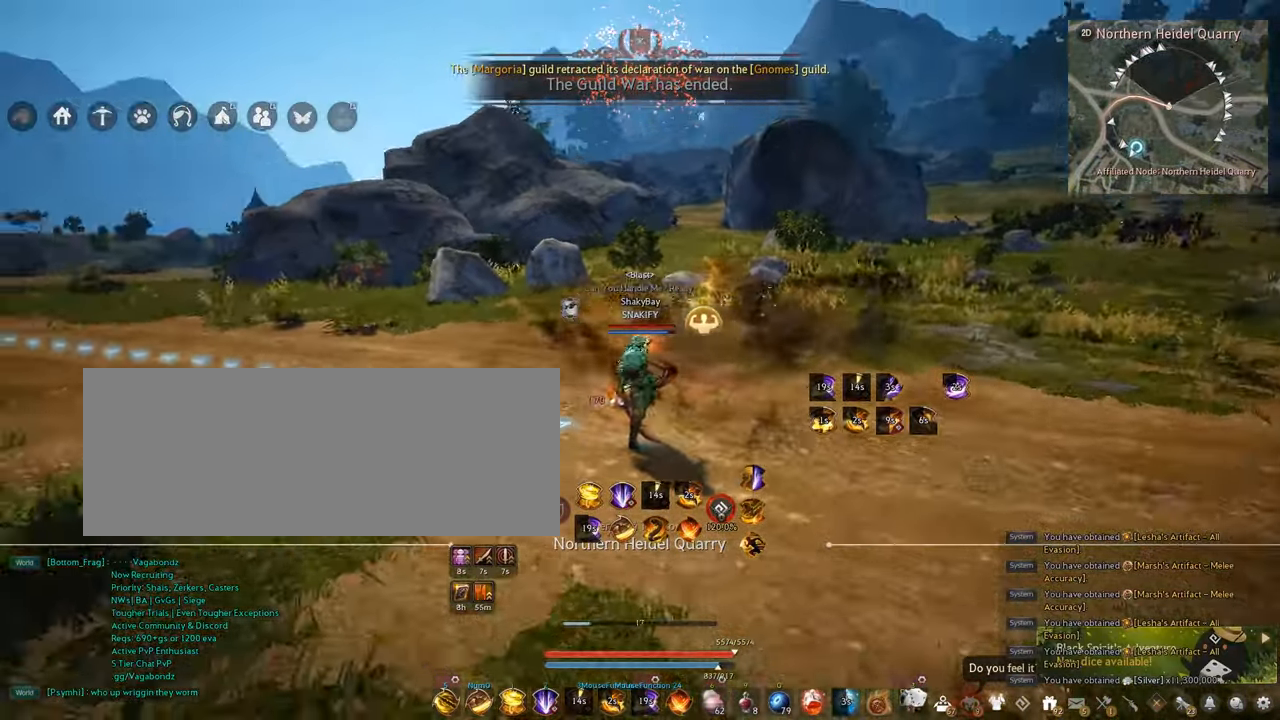
{"keys": ["tab", "w"], "mouse": [], "events": [[367, "w", "down"], [400, "a", "up"], [400, "shift", "up"], [500, "tab", "down"]]}
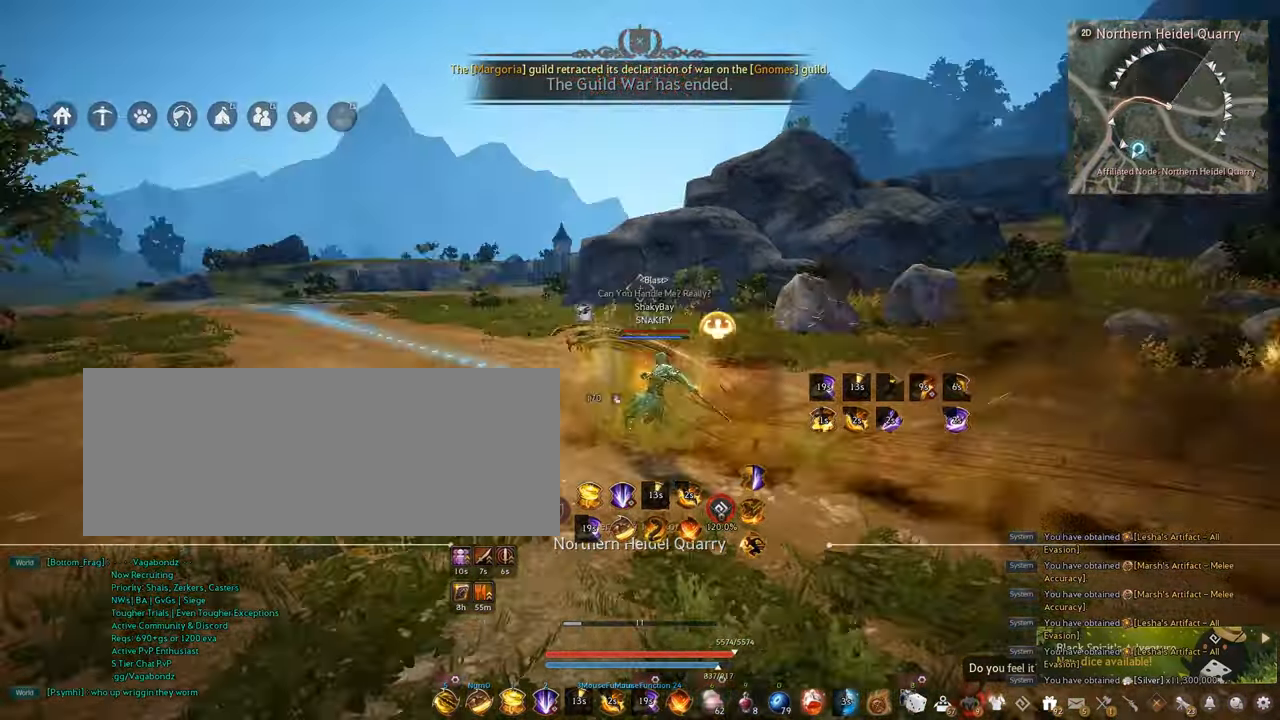
{"keys": ["tab", "w"], "mouse": [], "events": [[84, "tab", "up"], [134, "tab", "down"], [317, "tab", "up"], [334, "tab", "down"]]}
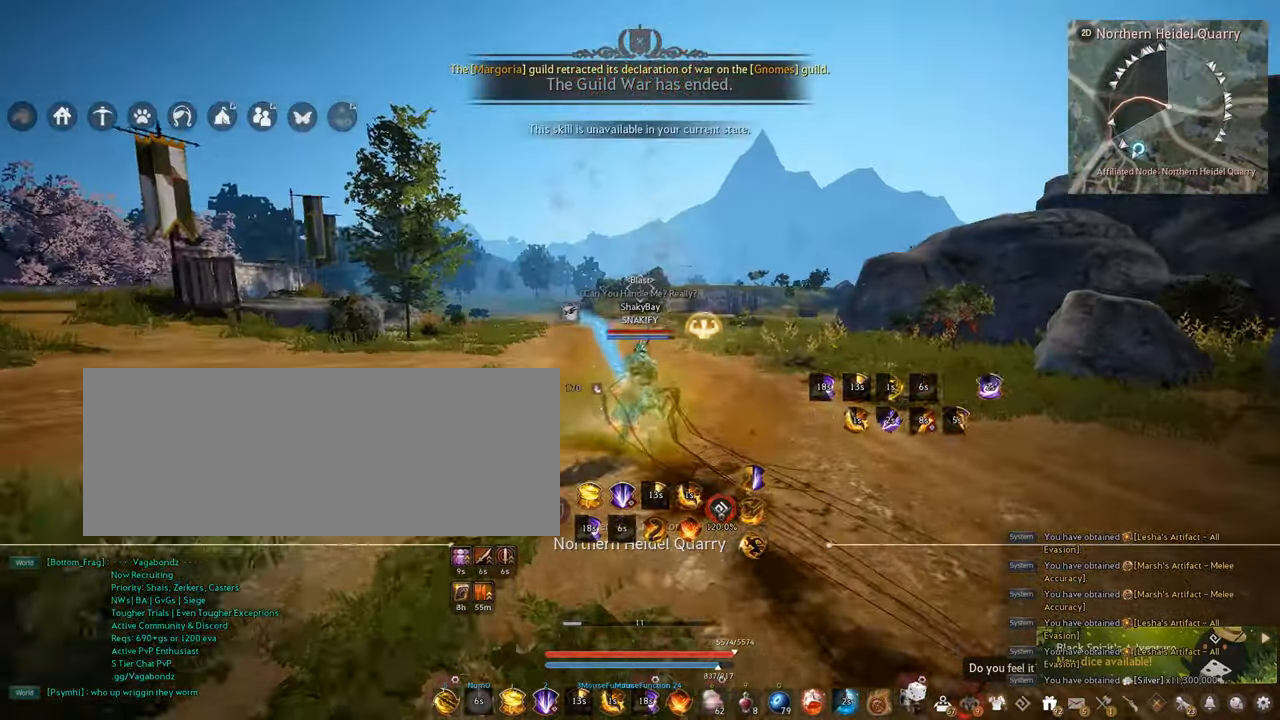
{"keys": ["w"], "mouse": [], "events": [[34, "tab", "up"], [67, "tab", "down"], [150, "tab", "up"], [184, "tab", "down"], [350, "tab", "up"]]}
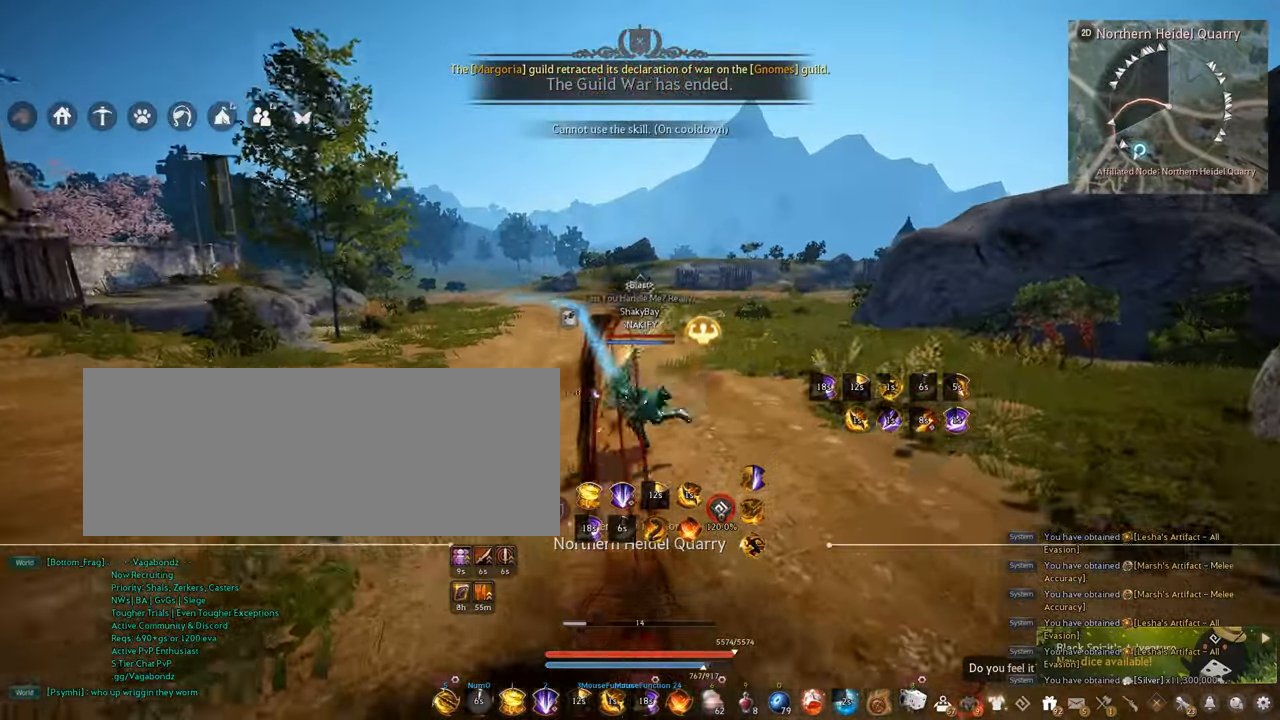
{"keys": [], "mouse": [], "events": [[100, "w", "up"]]}
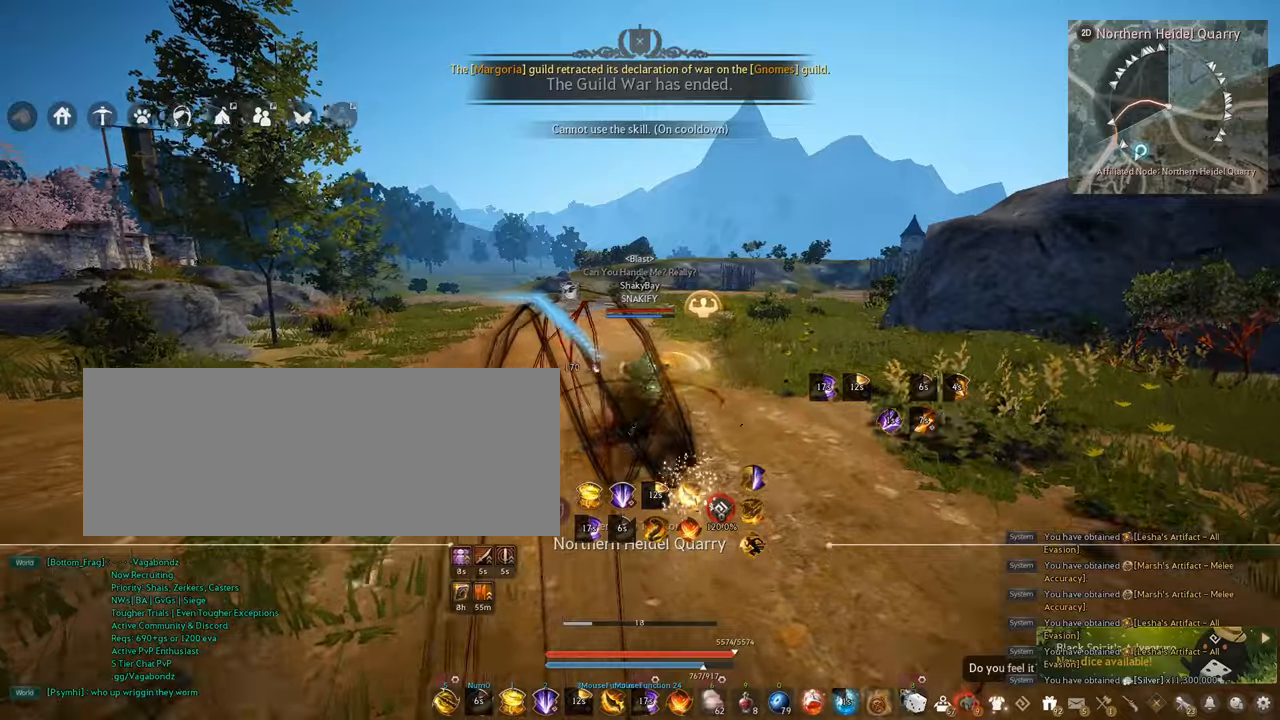
{"keys": [], "mouse": [], "events": [[84, "shift", "down"], [150, "d", "down"], [434, "shift", "up"], [500, "d", "up"]]}
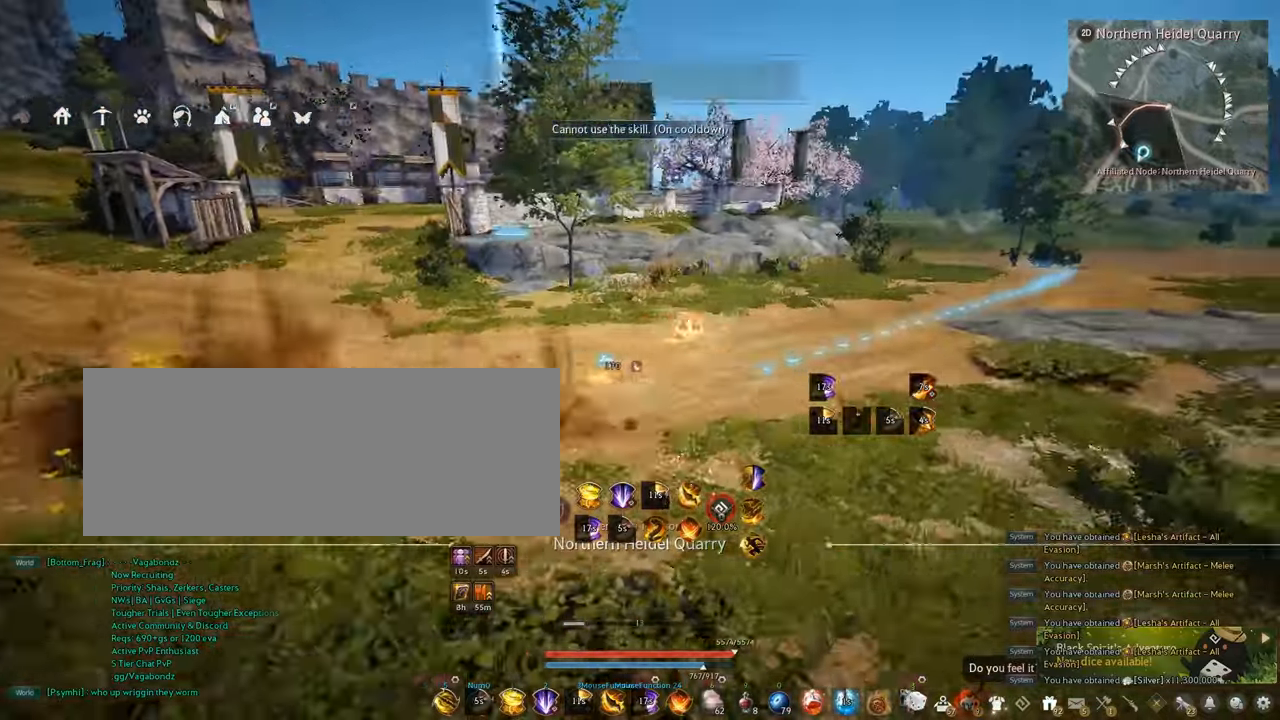
{"keys": [], "mouse": [], "events": [[200, "mouse_left", "down"], [384, "mouse_left", "up"]]}
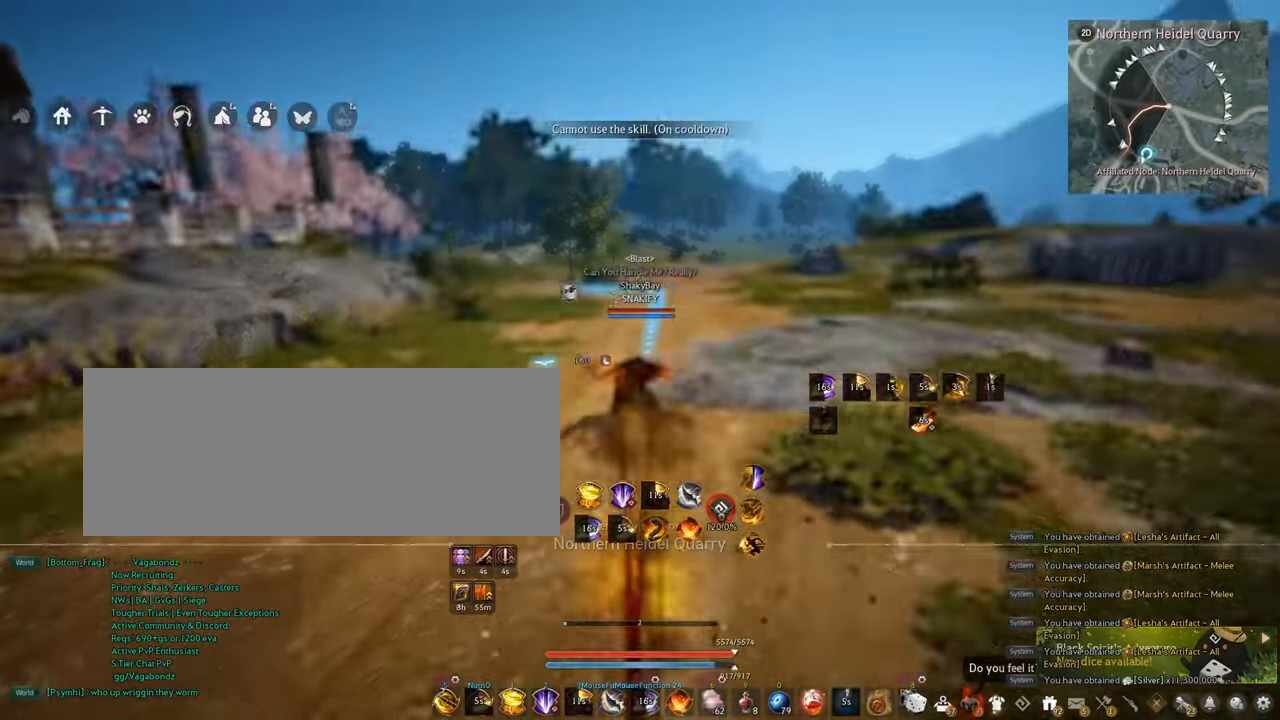
{"keys": [], "mouse": [], "events": [[17, "mouse_right", "down"], [350, "mouse_right", "up"]]}
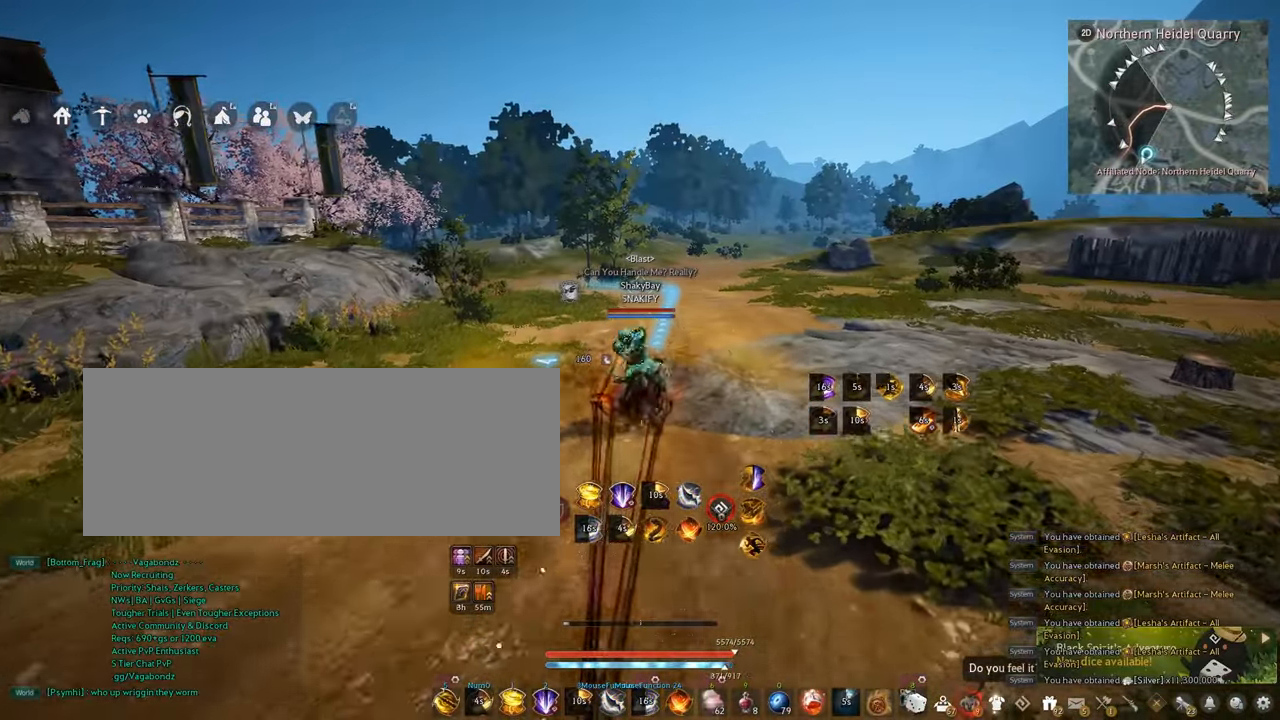
{"keys": [], "mouse": [], "events": []}
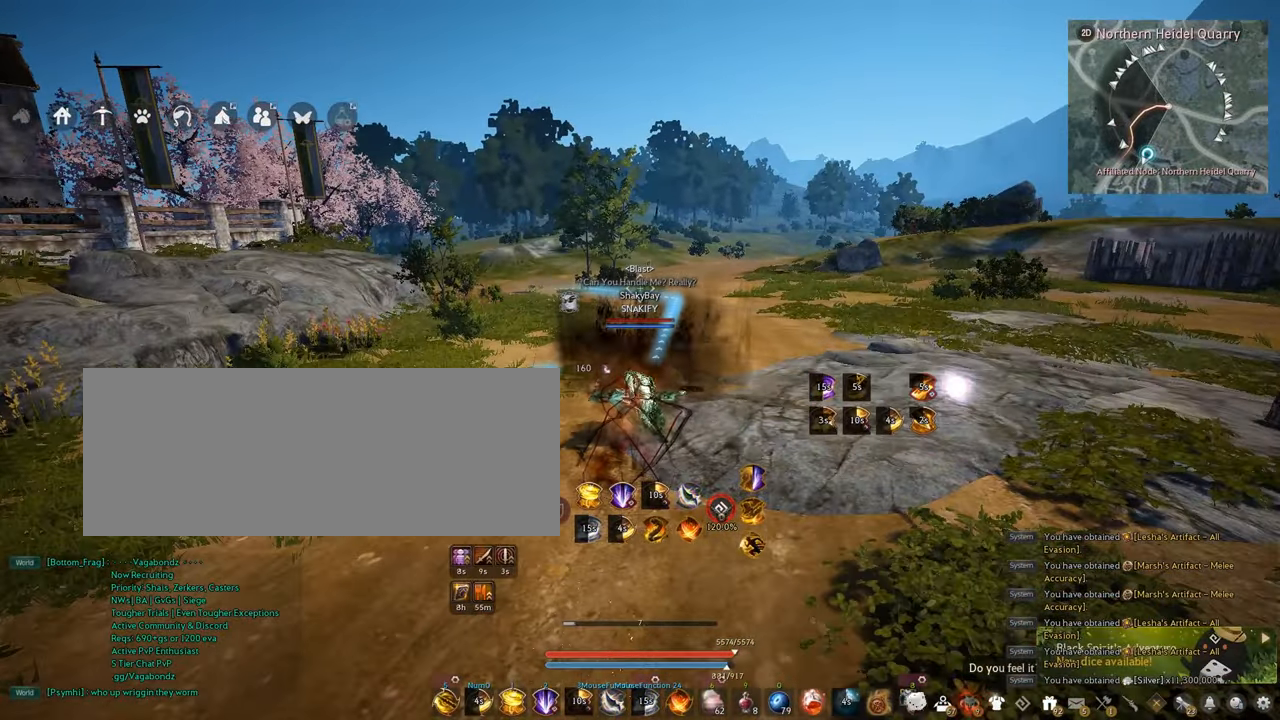
{"keys": [], "mouse": [], "events": []}
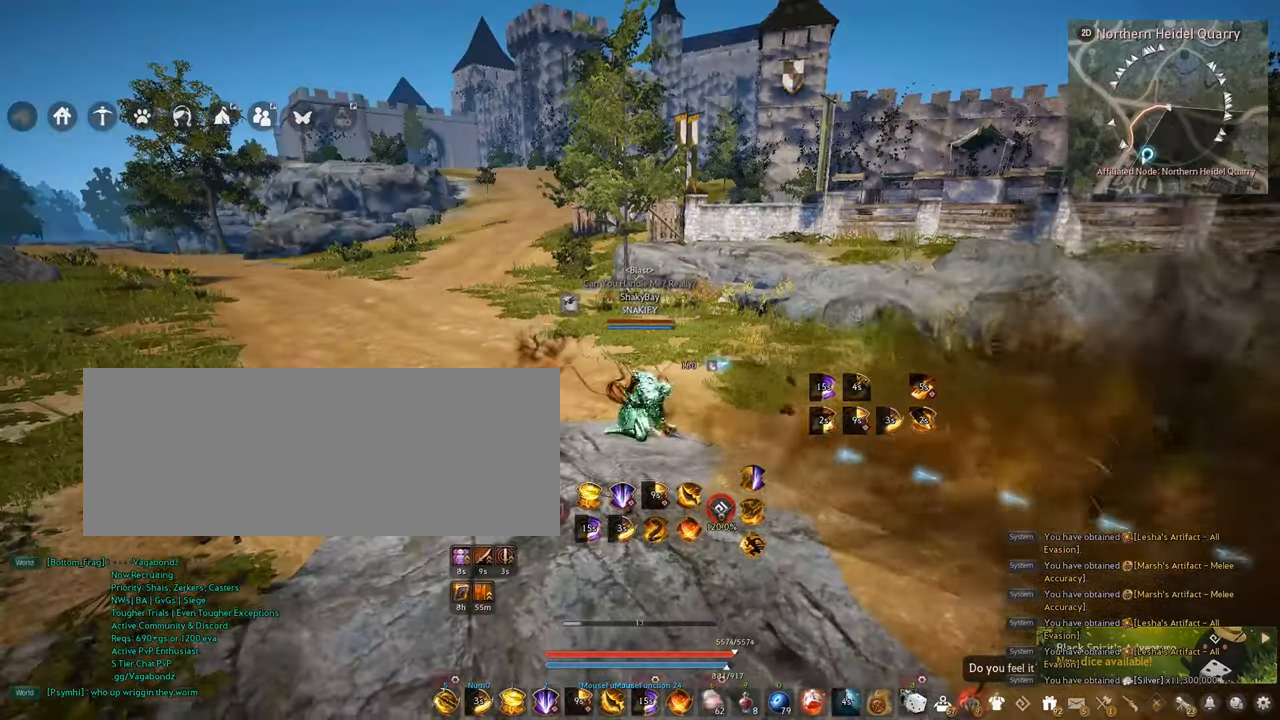
{"keys": [], "mouse": [], "events": []}
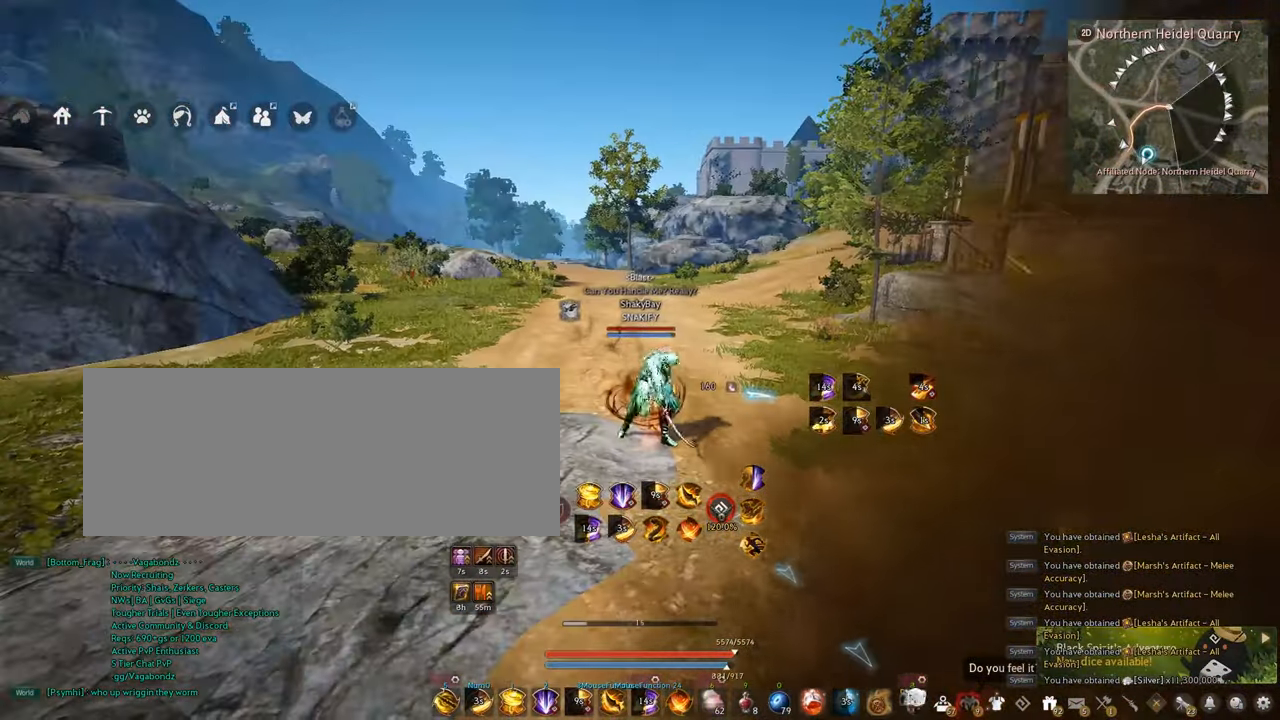
{"keys": ["w"], "mouse": [], "events": [[334, "w", "down"]]}
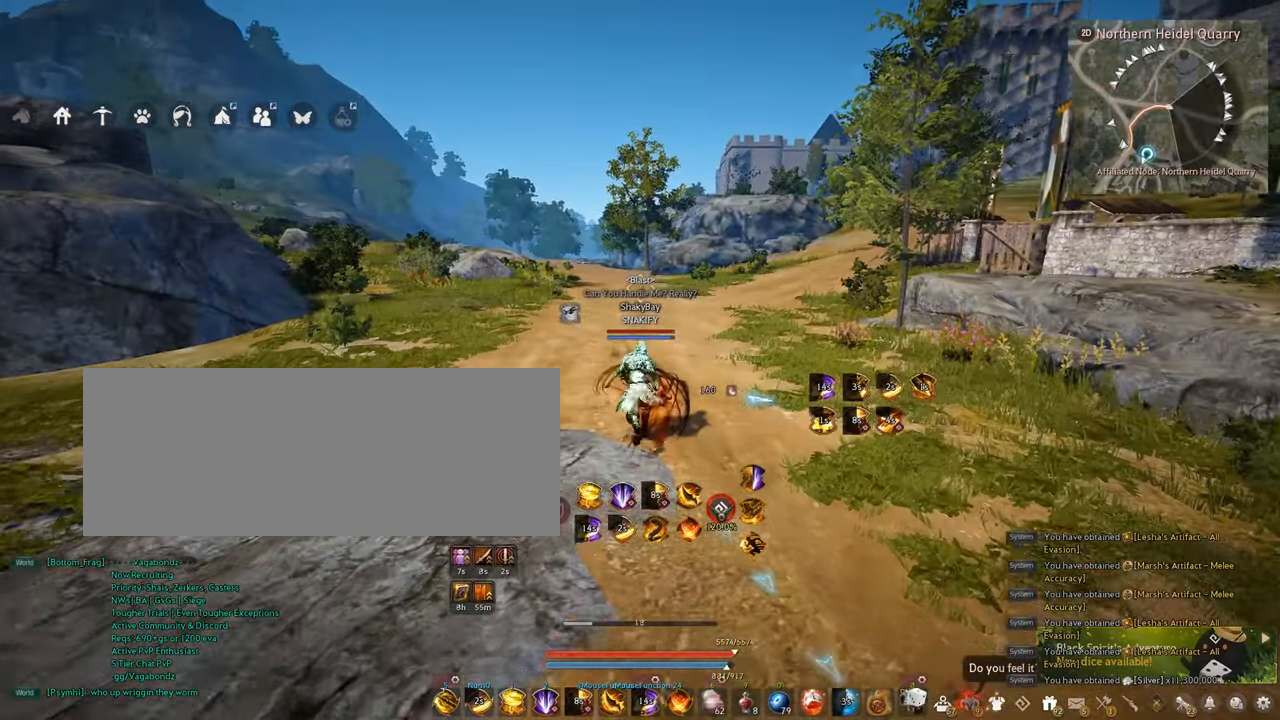
{"keys": ["w"], "mouse": [], "events": []}
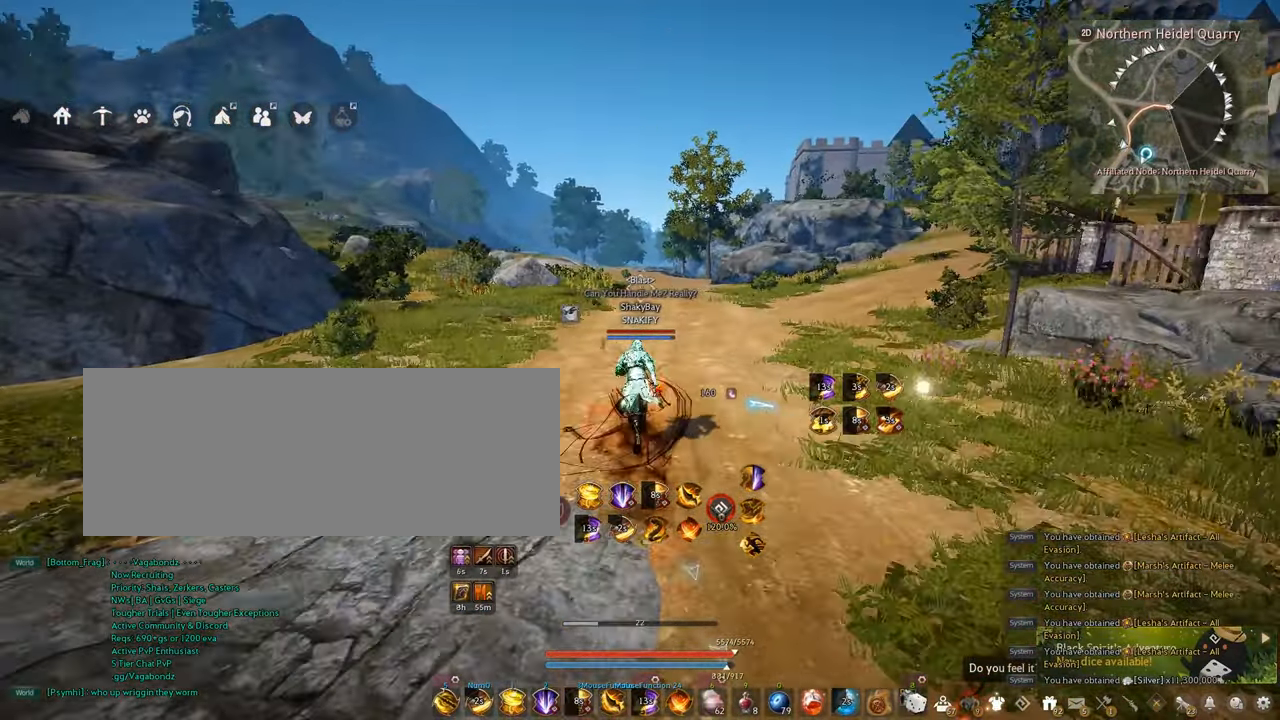
{"keys": ["w"], "mouse": [], "events": []}
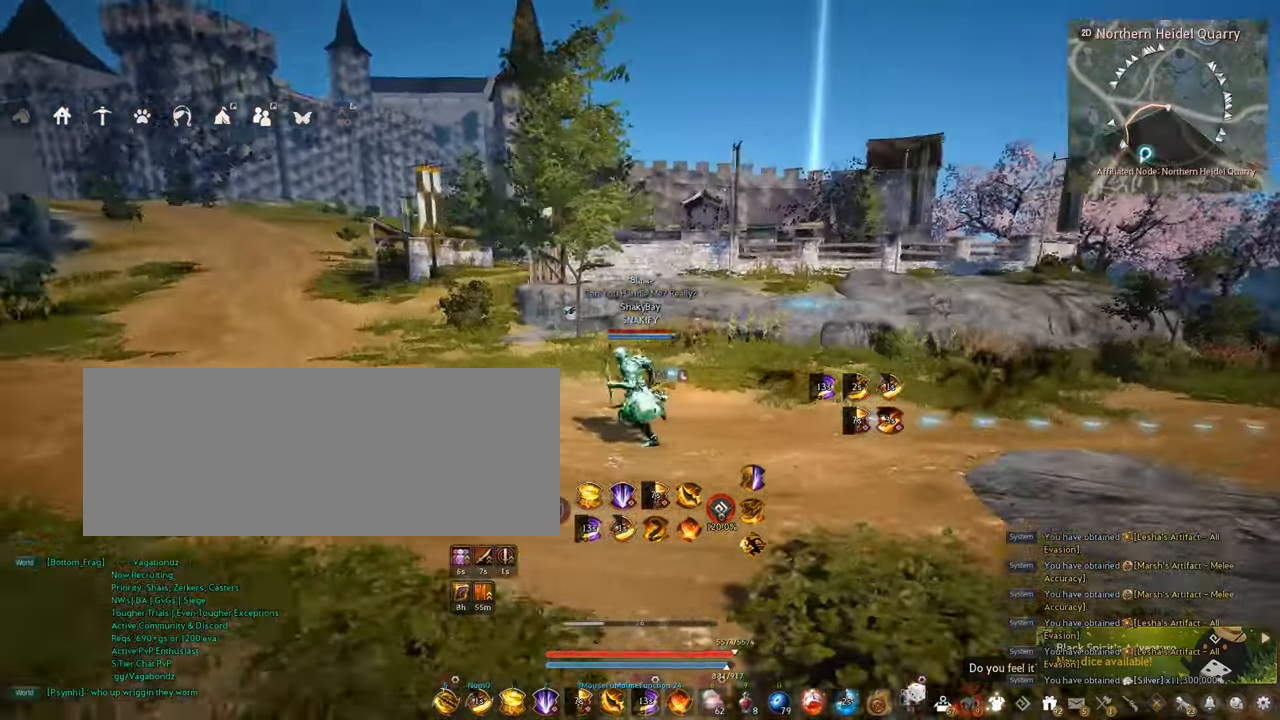
{"keys": ["w"], "mouse": [], "events": []}
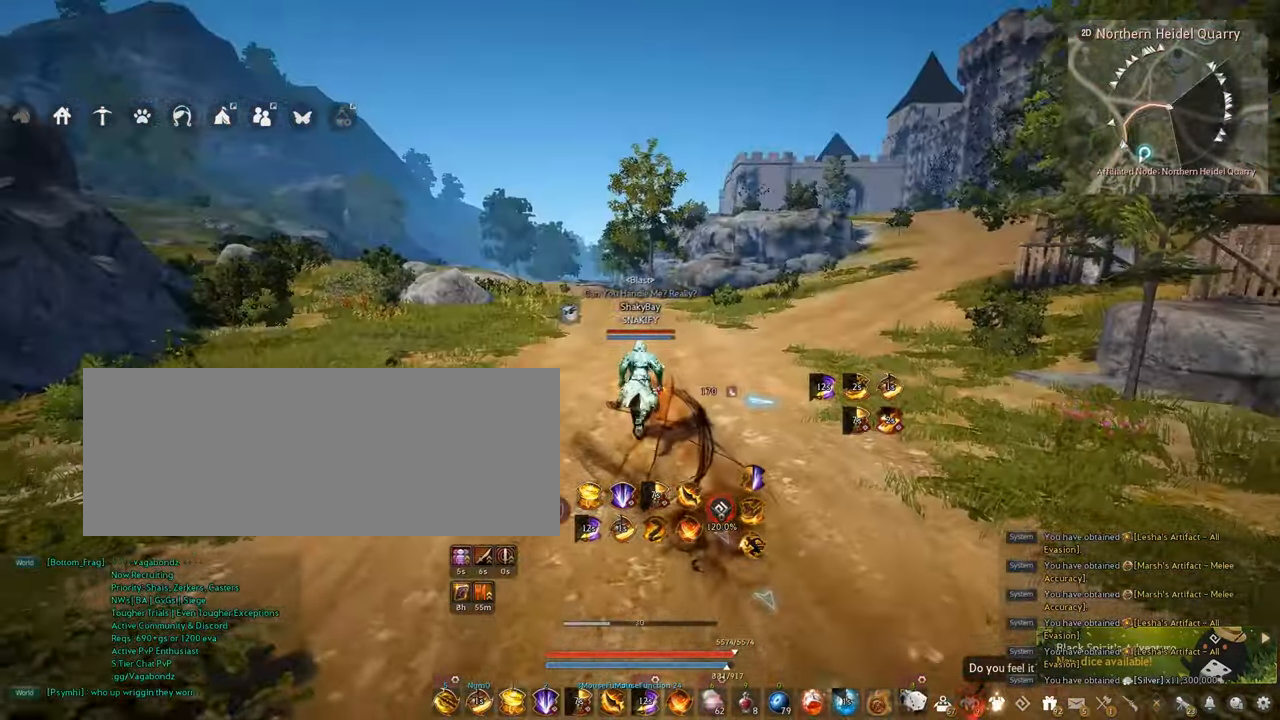
{"keys": ["w"], "mouse": [], "events": []}
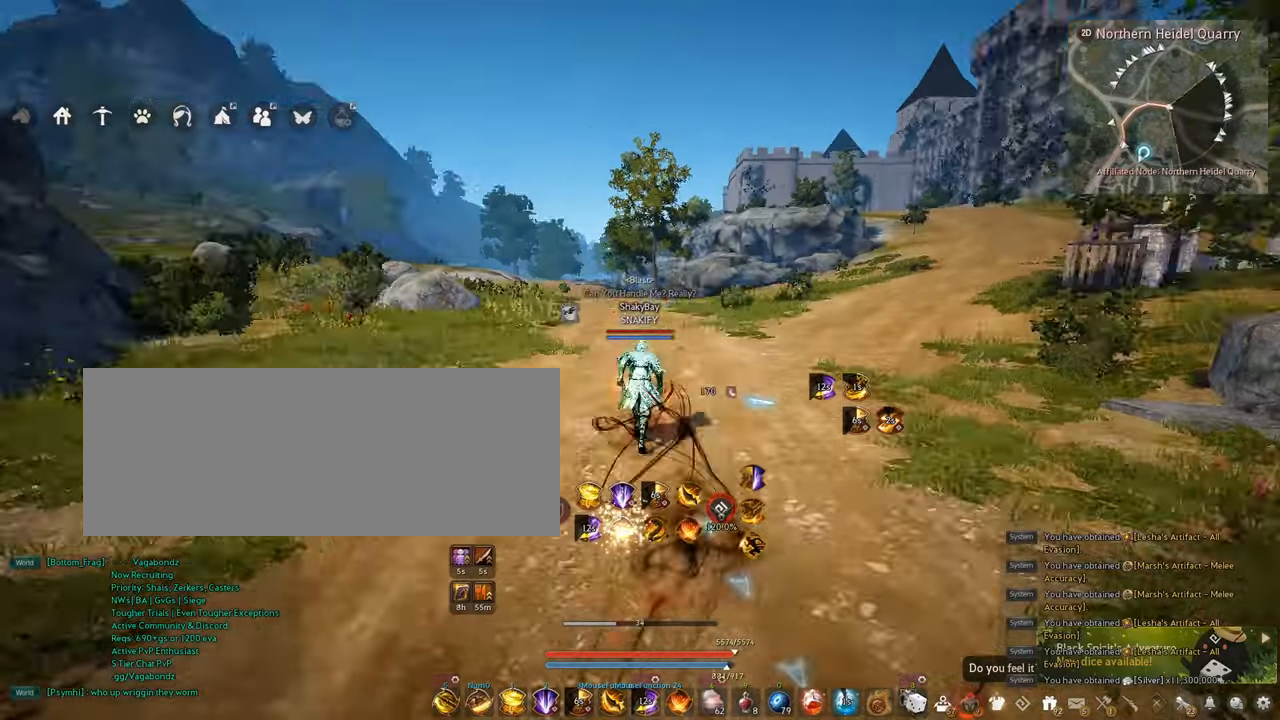
{"keys": ["w"], "mouse": [], "events": []}
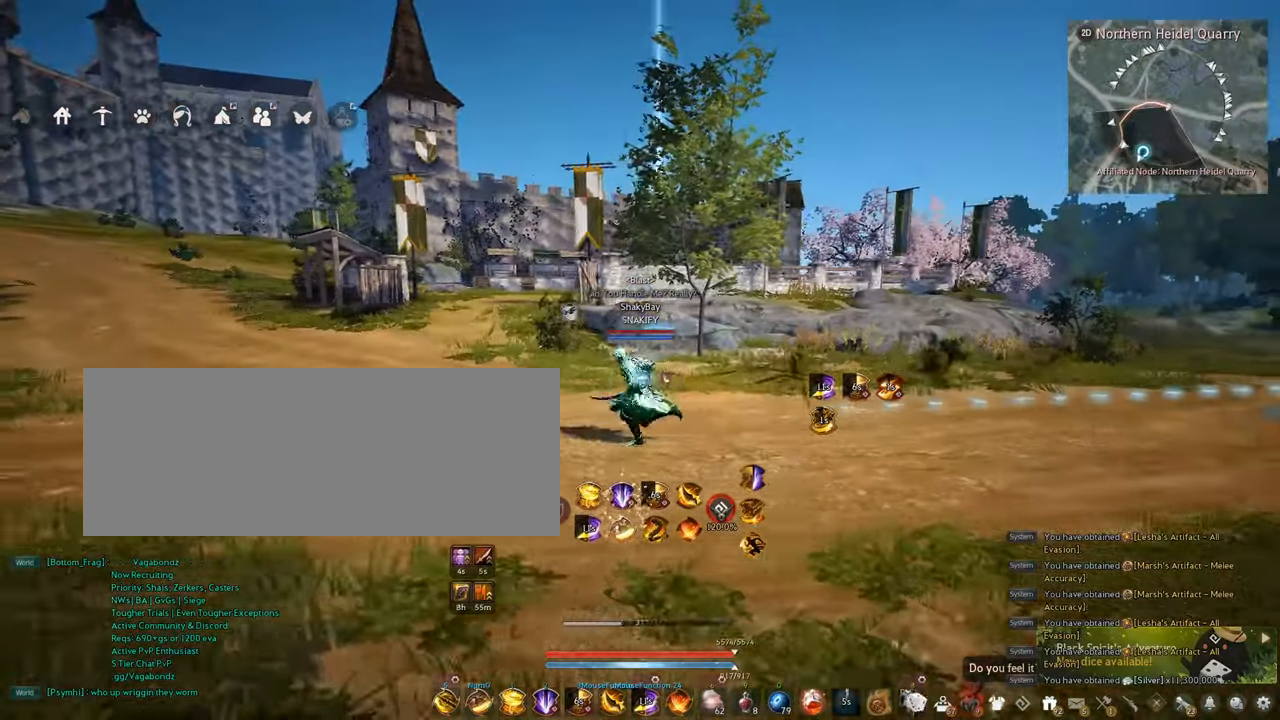
{"keys": ["w"], "mouse": [], "events": []}
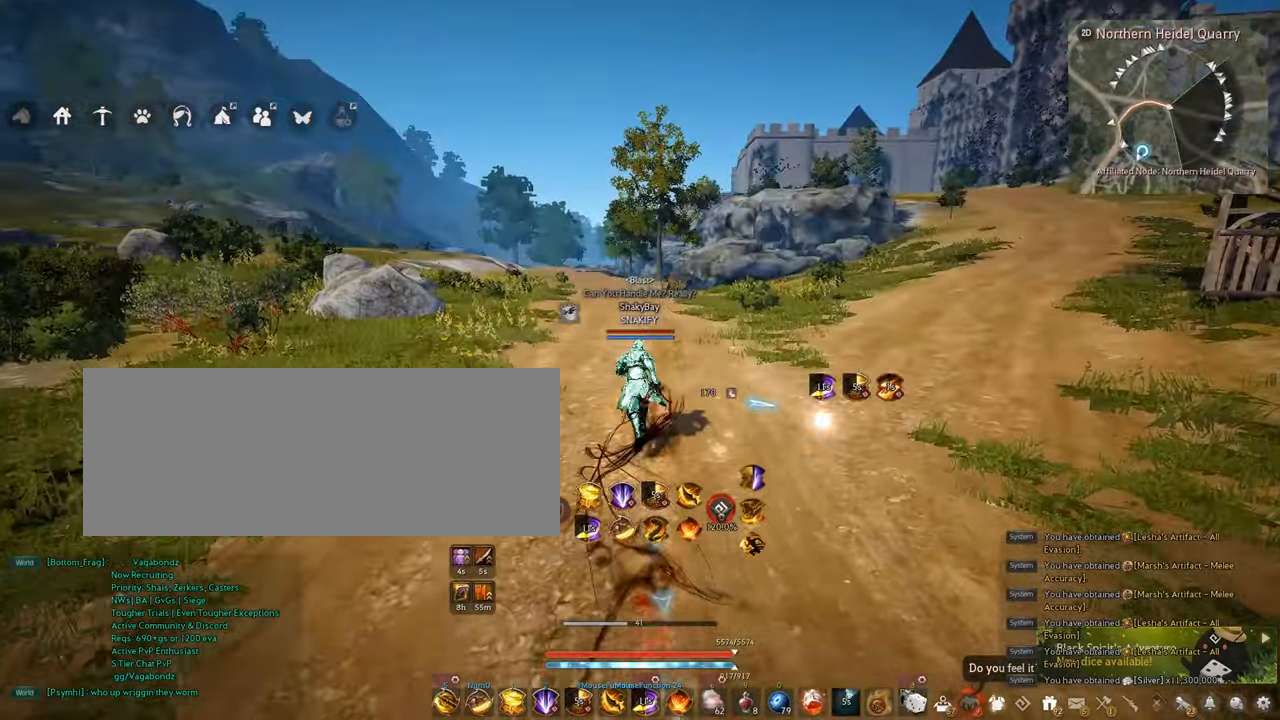
{"keys": ["w"], "mouse": [], "events": []}
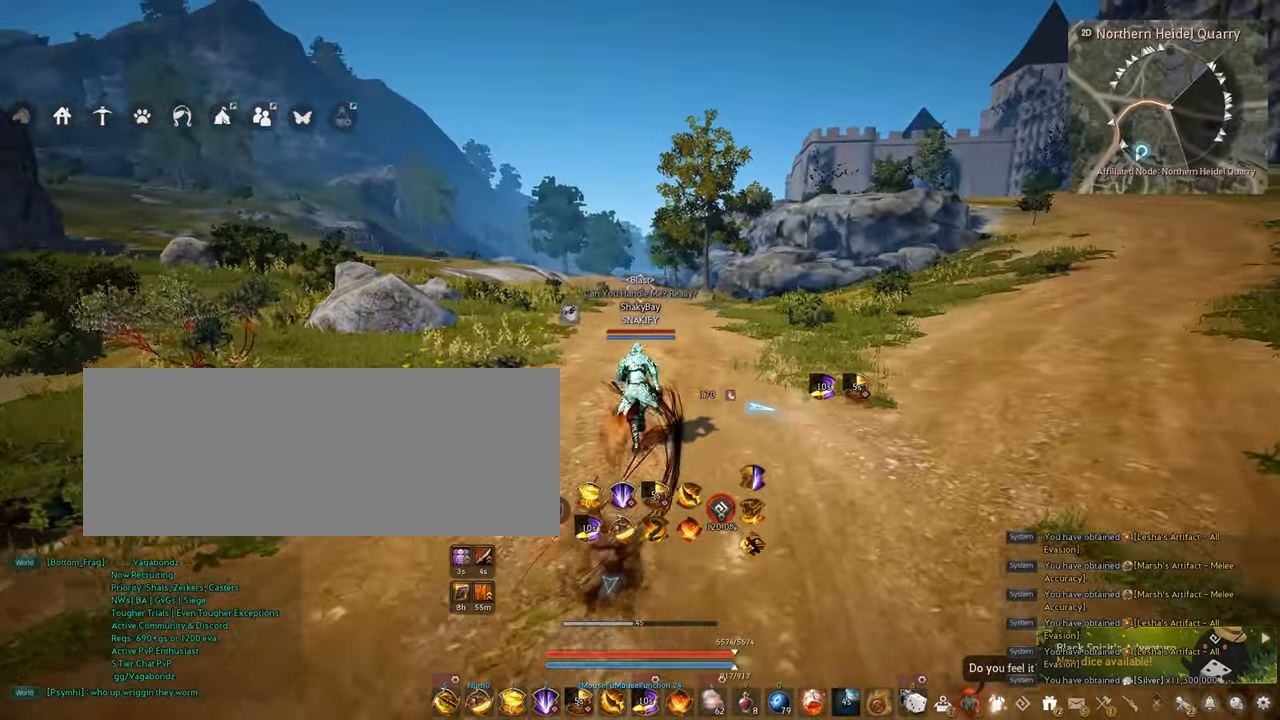
{"keys": ["w"], "mouse": [], "events": []}
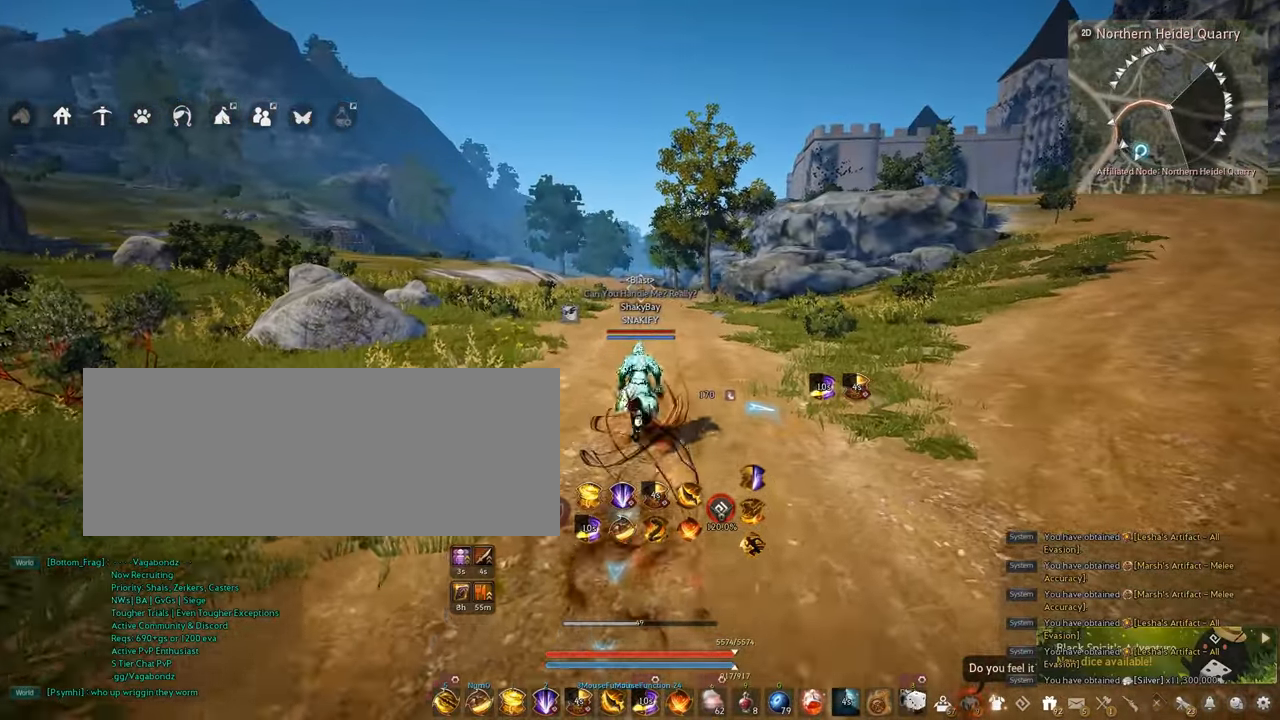
{"keys": ["w"], "mouse": [], "events": []}
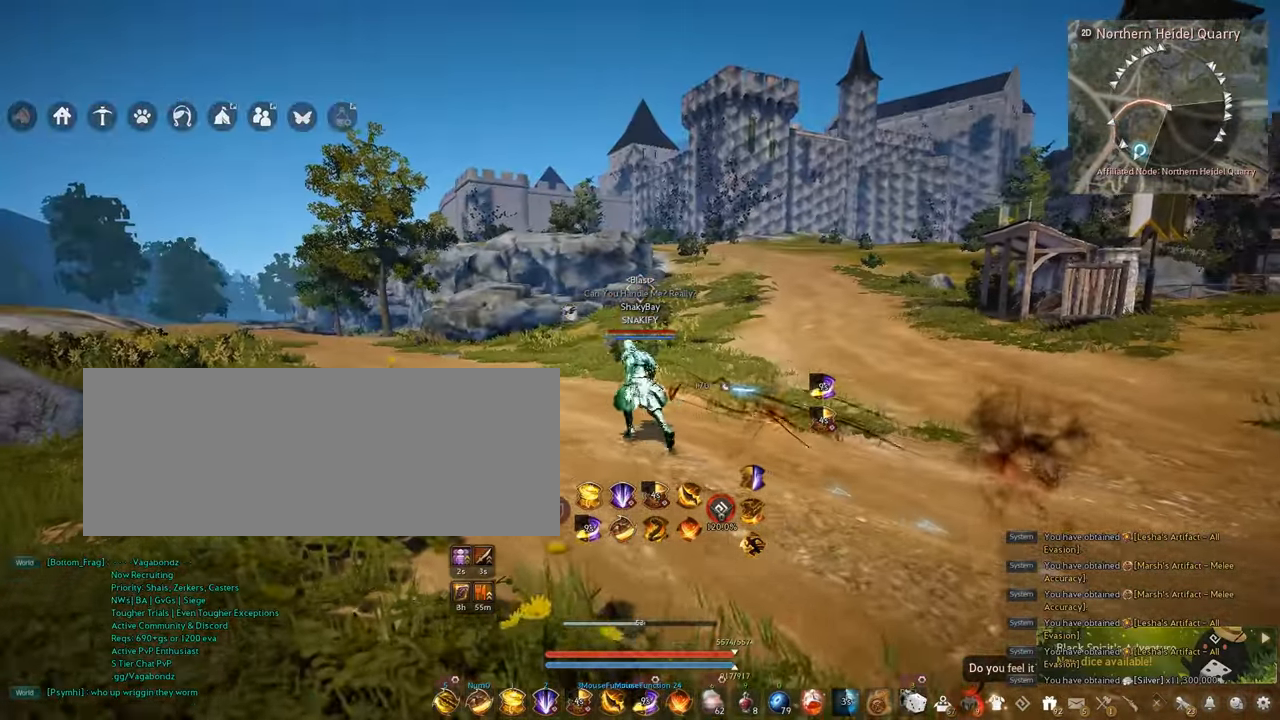
{"keys": ["w"], "mouse": [], "events": []}
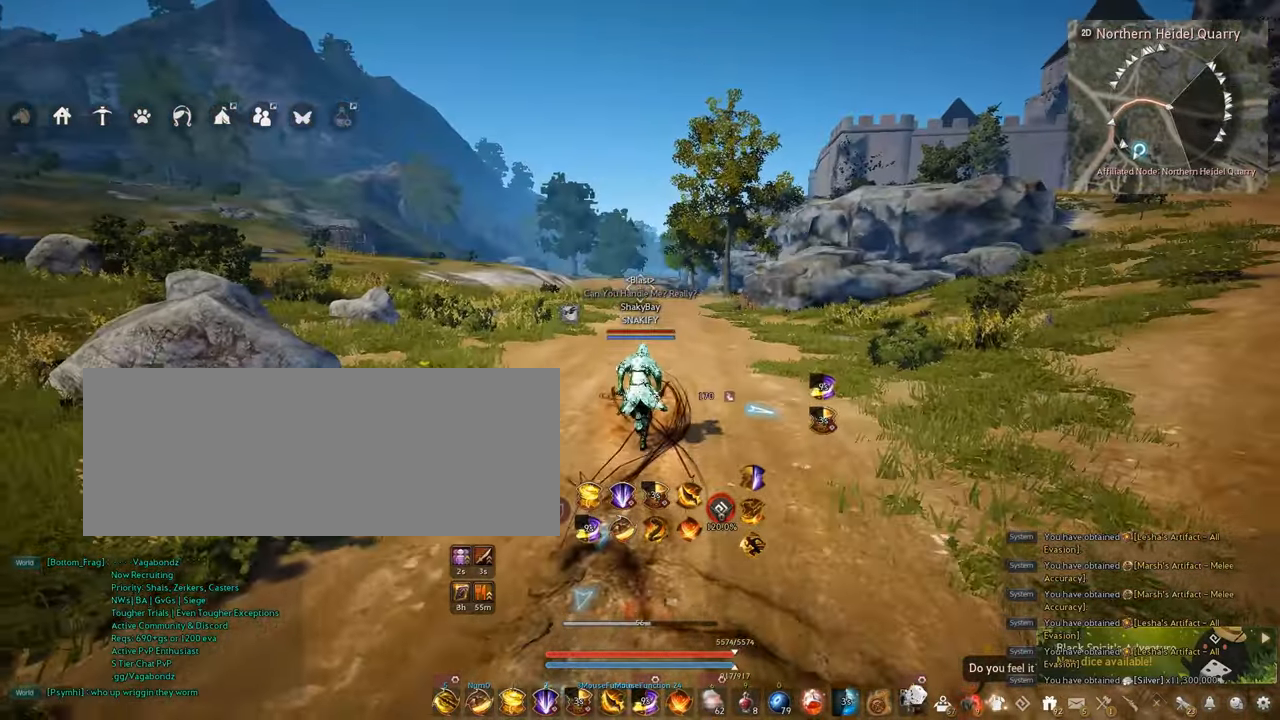
{"keys": [], "mouse": [], "events": [[484, "w", "up"]]}